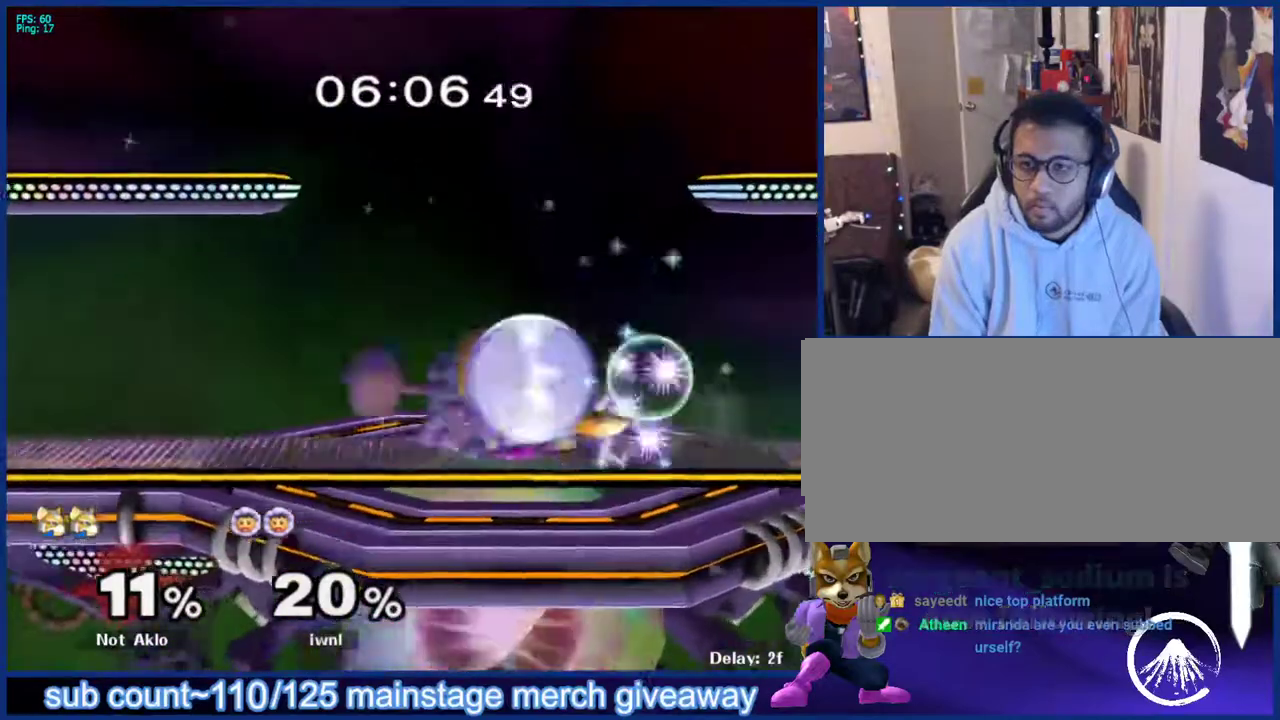
Gameplay with a controller (Nintendo layout); each line is a JSON object with the inputs held at the frame after it. "events" lists button and stick changes between this image and that frame as [ms after this image, input, new state], when the widget could be followed in between. Not read: L3 R3.
{"buttons": [], "left_stick": "right", "right_stick": "center", "events": [[17, "X", "up"], [100, "left_stick", "center"], [133, "L1", "up"], [200, "left_stick", "left"], [333, "left_stick", "center"], [400, "left_stick", "right"]]}
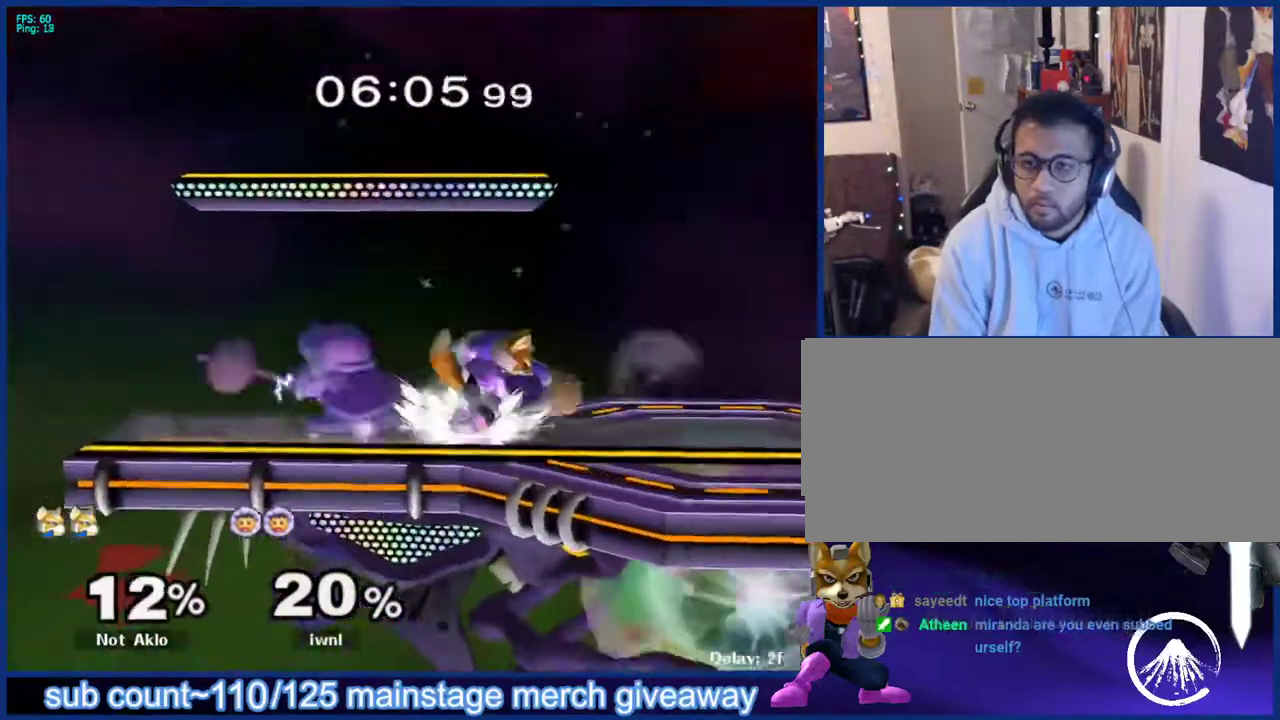
{"buttons": [], "left_stick": "up-right", "right_stick": "center", "events": [[167, "B", "down"], [200, "A", "down"], [200, "B", "up"], [200, "left_stick", "down"], [250, "A", "up"], [250, "X", "down"], [267, "left_stick", "up-left"], [283, "X", "up"], [317, "left_stick", "up-right"], [367, "left_stick", "down-right"], [417, "left_stick", "down-left"], [483, "left_stick", "up-right"]]}
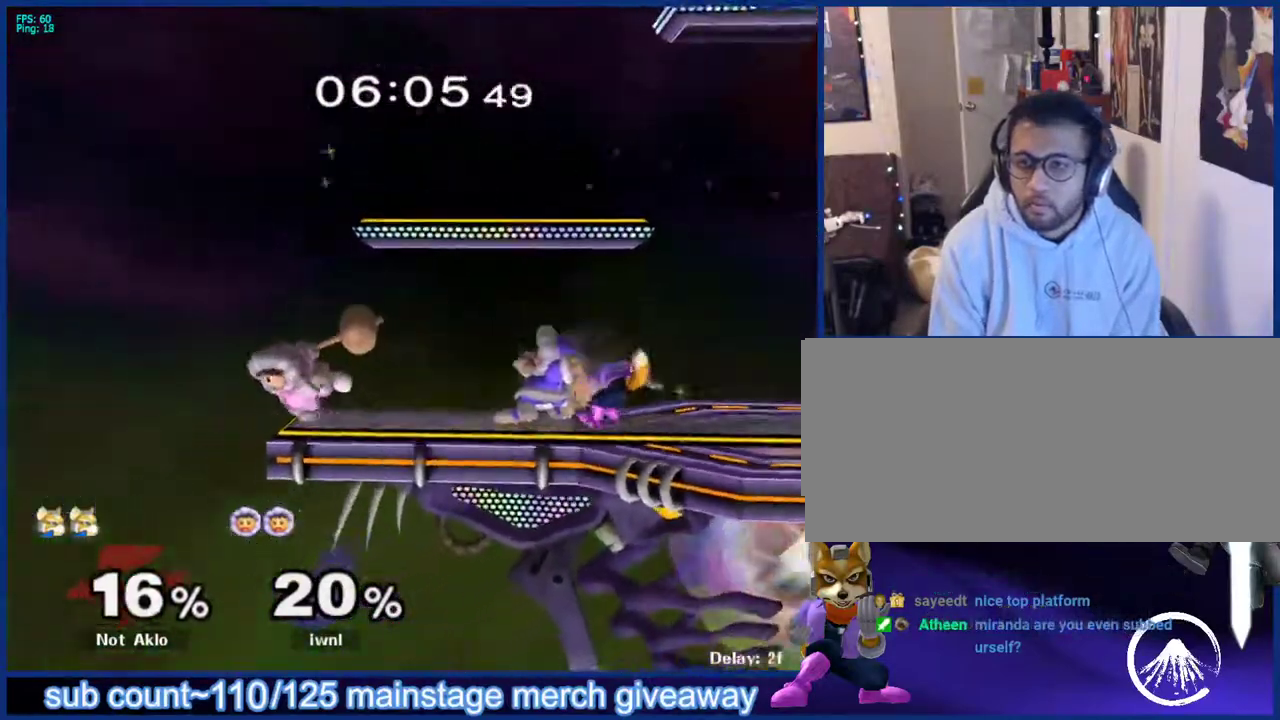
{"buttons": [], "left_stick": "up-left", "right_stick": "center", "events": [[117, "left_stick", "down"], [167, "B", "down"], [217, "B", "up"], [267, "left_stick", "up"], [417, "left_stick", "up-left"]]}
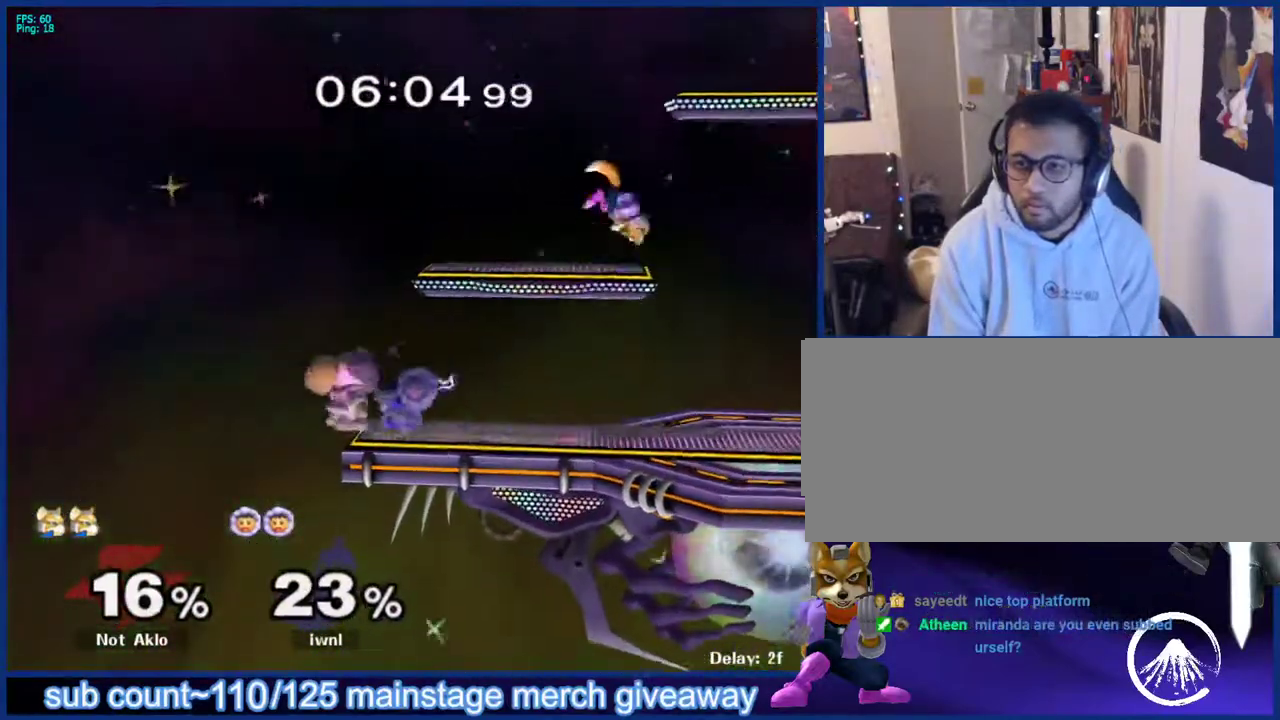
{"buttons": [], "left_stick": "left", "right_stick": "center", "events": [[83, "left_stick", "down-right"], [250, "left_stick", "center"], [417, "left_stick", "left"]]}
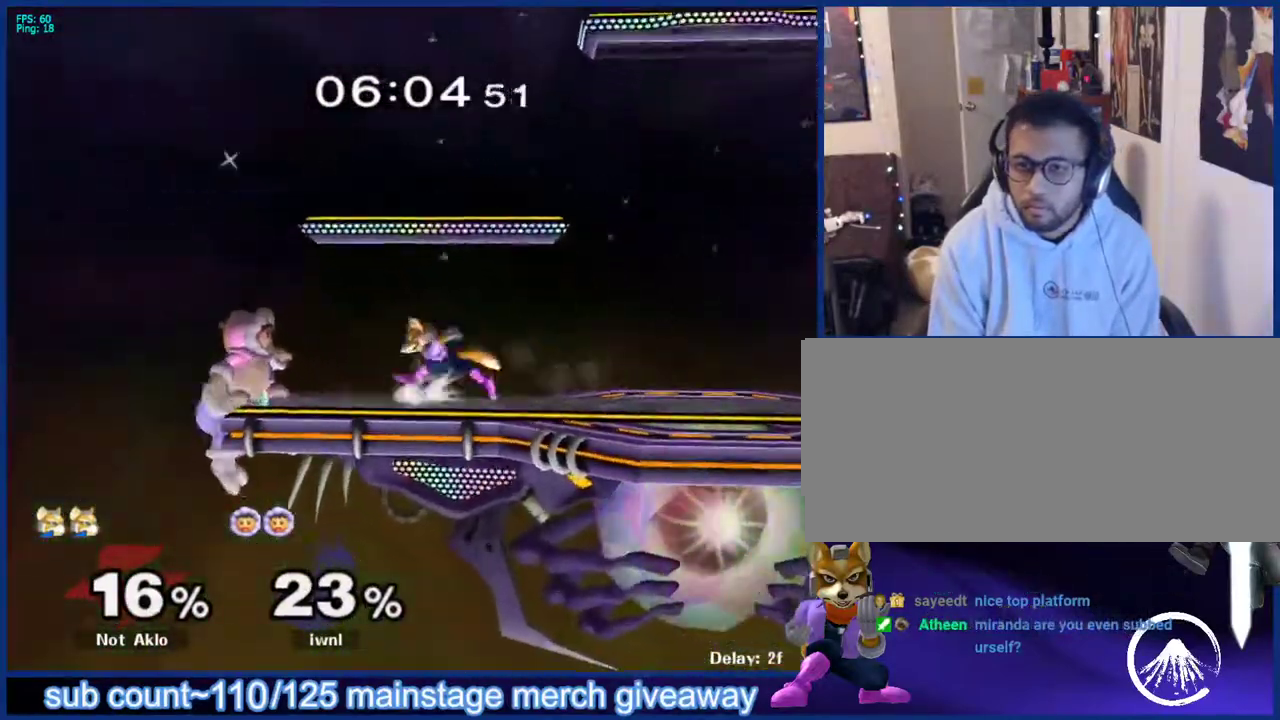
{"buttons": [], "left_stick": "center", "right_stick": "center", "events": [[33, "X", "down"], [33, "left_stick", "down"], [183, "X", "up"], [200, "left_stick", "down-right"], [233, "L1", "down"], [333, "left_stick", "center"], [350, "L1", "up"]]}
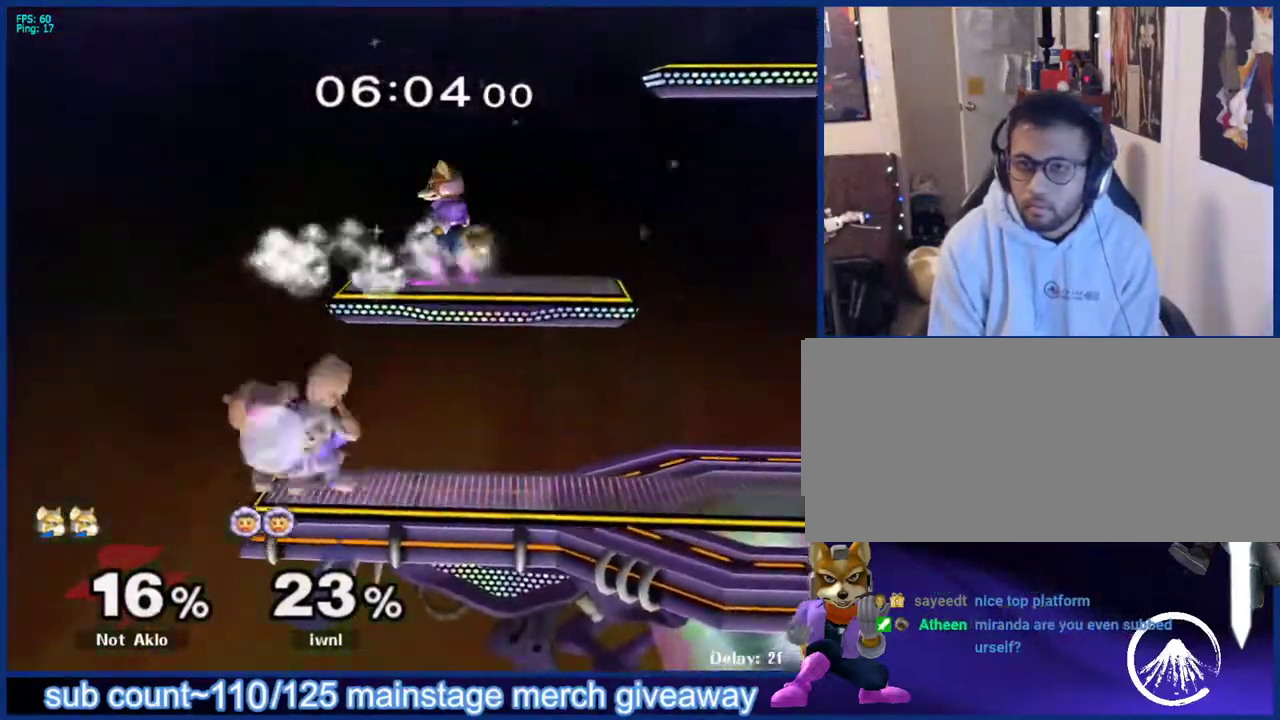
{"buttons": [], "left_stick": "up-right", "right_stick": "center", "events": [[33, "left_stick", "up-right"], [117, "L1", "down"], [133, "left_stick", "down-right"], [250, "left_stick", "right"], [267, "L1", "up"], [367, "left_stick", "center"], [433, "left_stick", "up-right"]]}
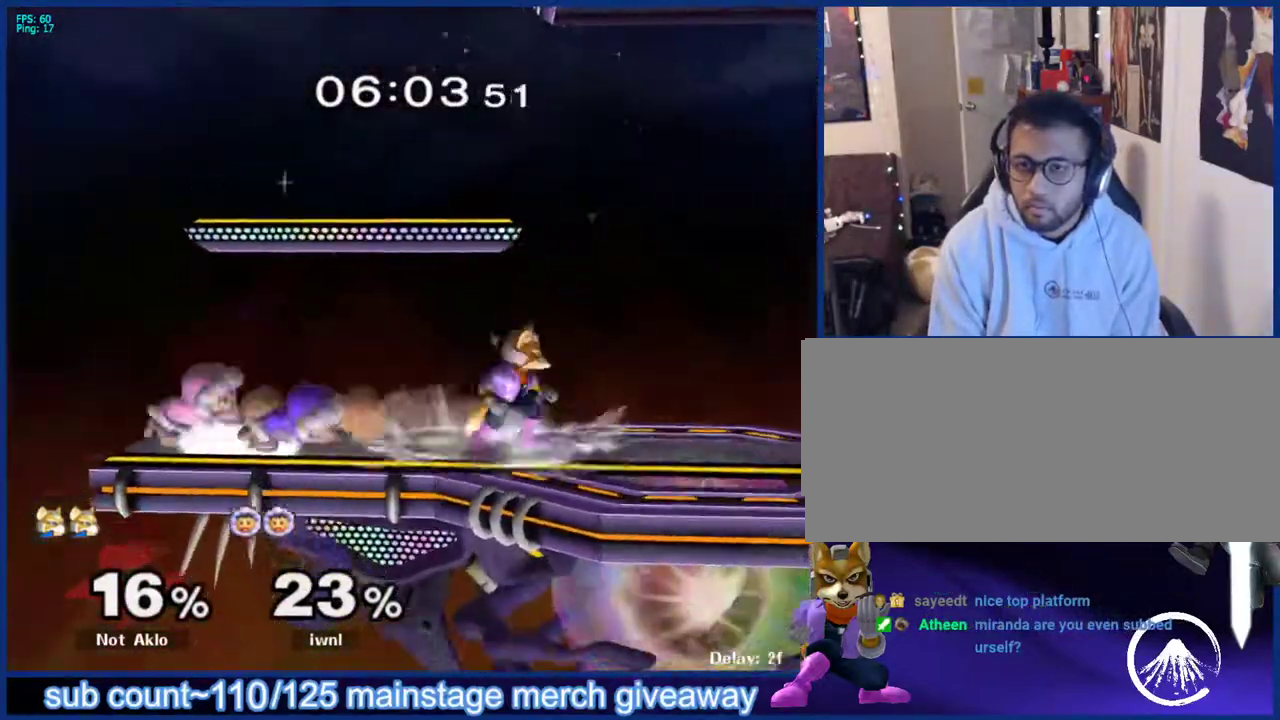
{"buttons": ["B"], "left_stick": "down", "right_stick": "center", "events": [[200, "left_stick", "up"], [233, "A", "down"], [317, "A", "up"], [467, "left_stick", "down"], [500, "B", "down"]]}
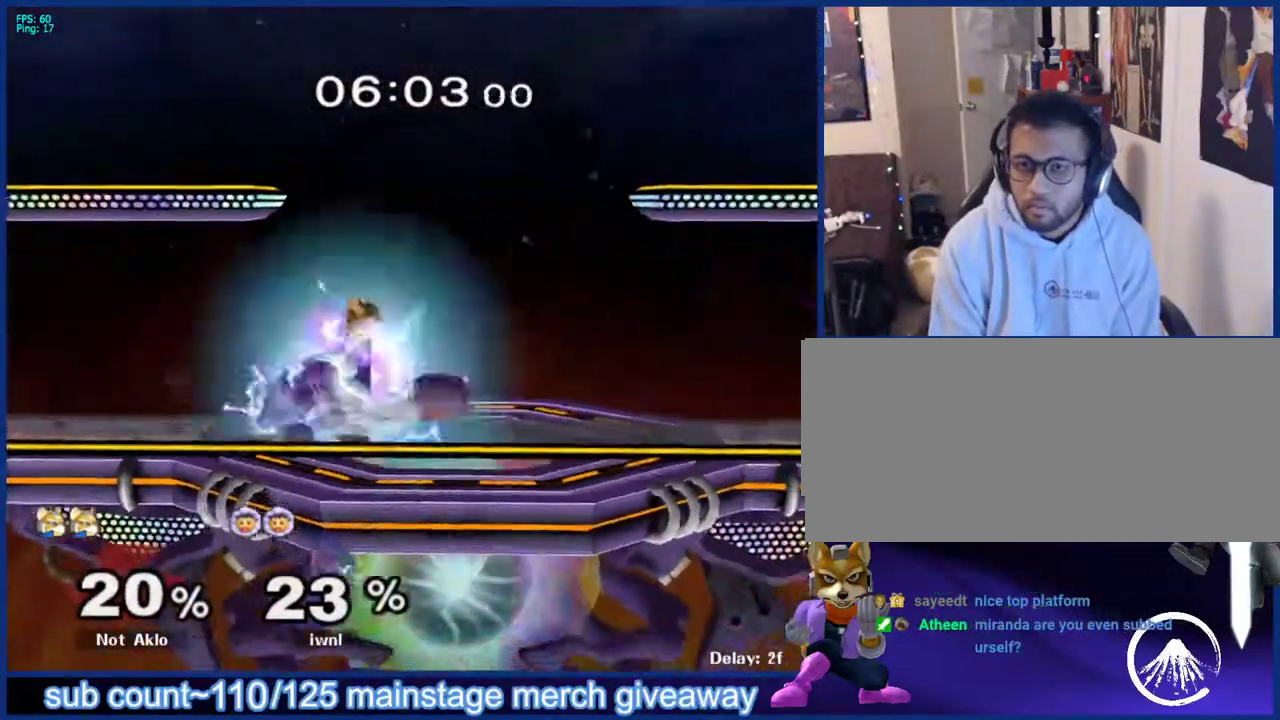
{"buttons": [], "left_stick": "right", "right_stick": "center", "events": [[33, "B", "up"], [50, "A", "down"], [50, "left_stick", "left"], [67, "A", "up"], [133, "B", "down"], [183, "left_stick", "down-left"], [200, "B", "up"], [250, "left_stick", "up-left"], [333, "left_stick", "center"], [433, "left_stick", "right"]]}
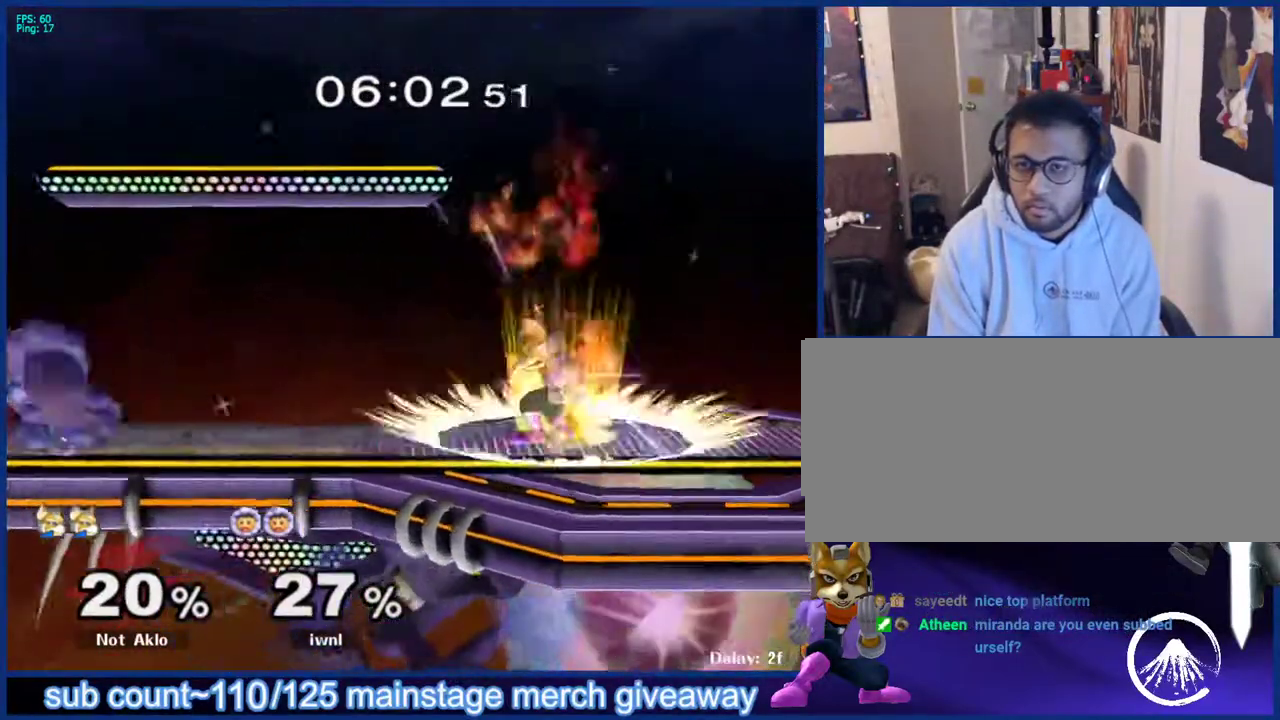
{"buttons": [], "left_stick": "up", "right_stick": "center", "events": [[67, "left_stick", "up"]]}
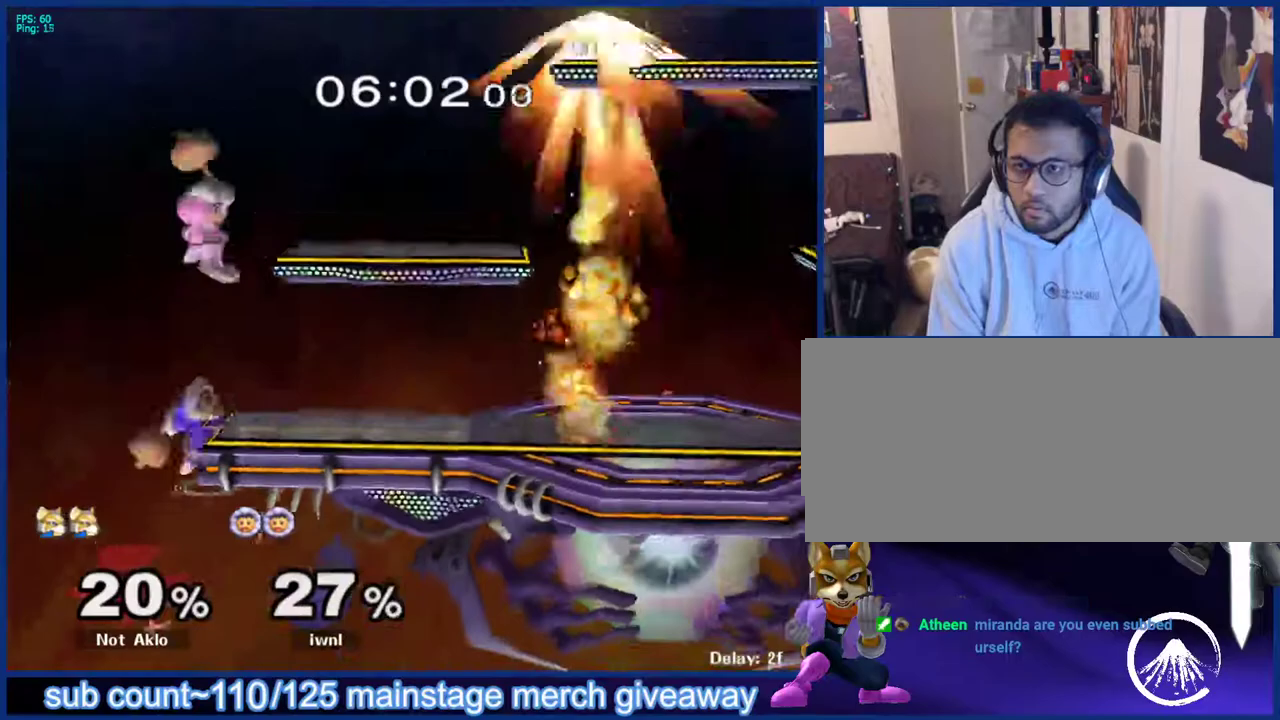
{"buttons": [], "left_stick": "down", "right_stick": "center", "events": [[50, "left_stick", "up-right"], [400, "left_stick", "down"]]}
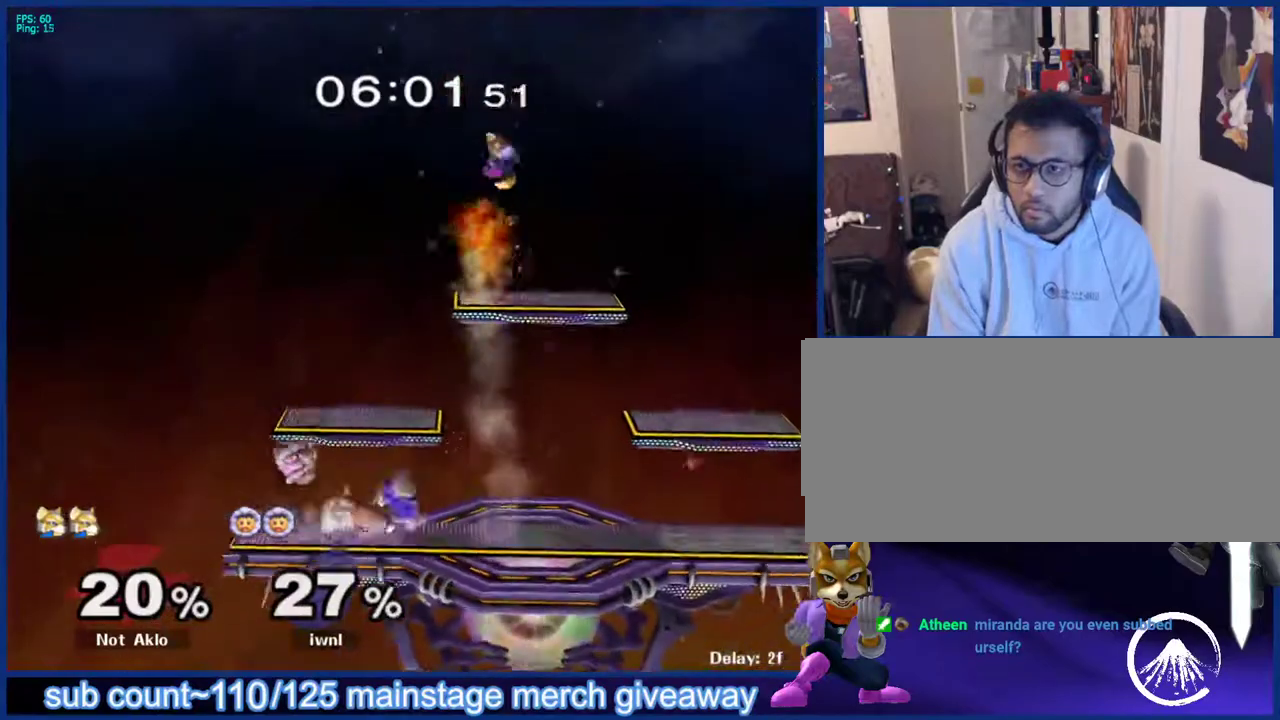
{"buttons": ["L1"], "left_stick": "down-right", "right_stick": "center", "events": [[17, "left_stick", "center"], [283, "left_stick", "up-right"], [383, "L1", "down"], [433, "left_stick", "down-right"]]}
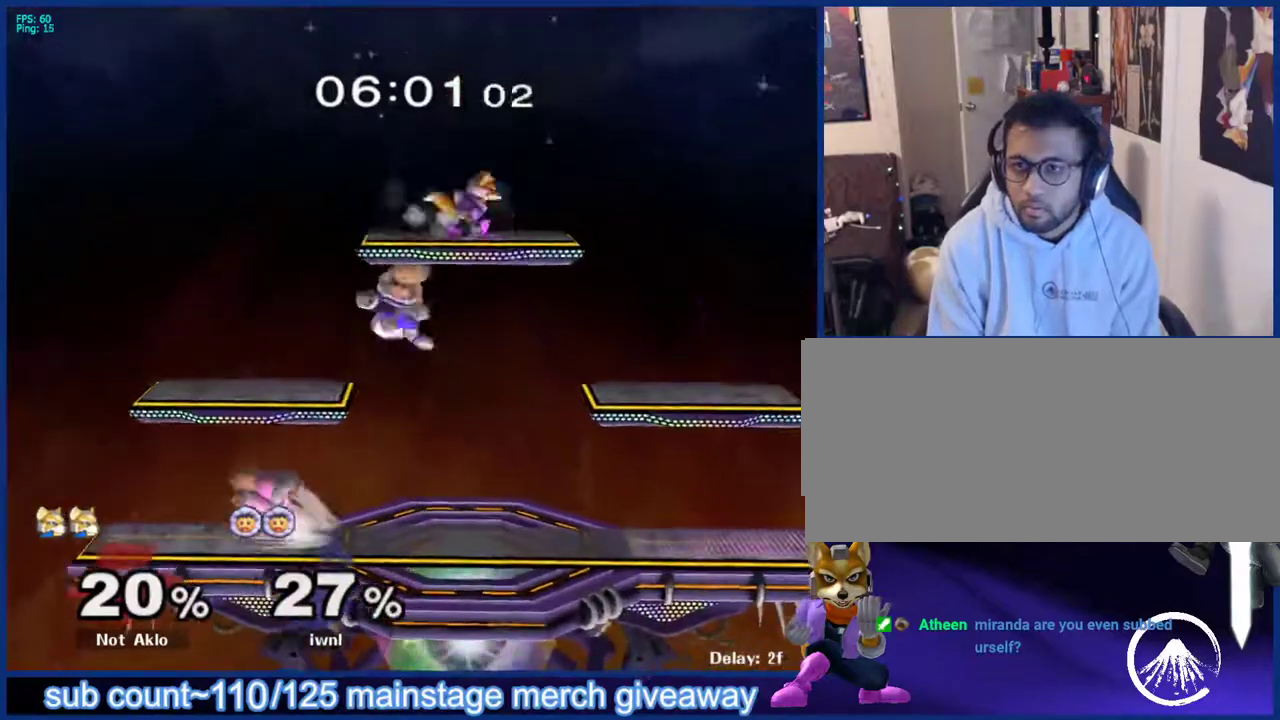
{"buttons": [], "left_stick": "center", "right_stick": "center", "events": [[33, "right_stick", "up-left"], [83, "left_stick", "center"], [100, "L1", "up"], [100, "right_stick", "center"], [133, "left_stick", "up-left"], [283, "left_stick", "down"], [367, "L1", "down"], [383, "left_stick", "right"], [483, "L1", "up"], [483, "left_stick", "center"]]}
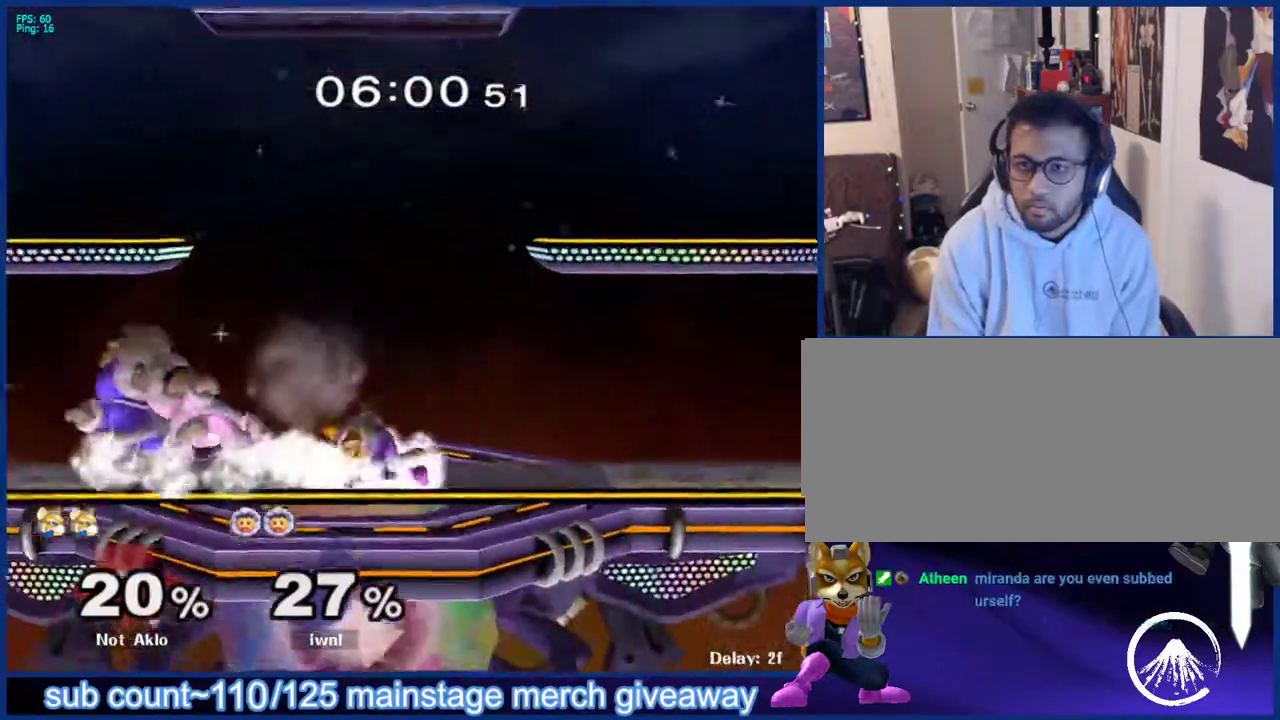
{"buttons": [], "left_stick": "down-right", "right_stick": "center", "events": [[133, "X", "down"], [233, "X", "up"], [250, "left_stick", "left"], [367, "left_stick", "right"], [467, "left_stick", "down-right"]]}
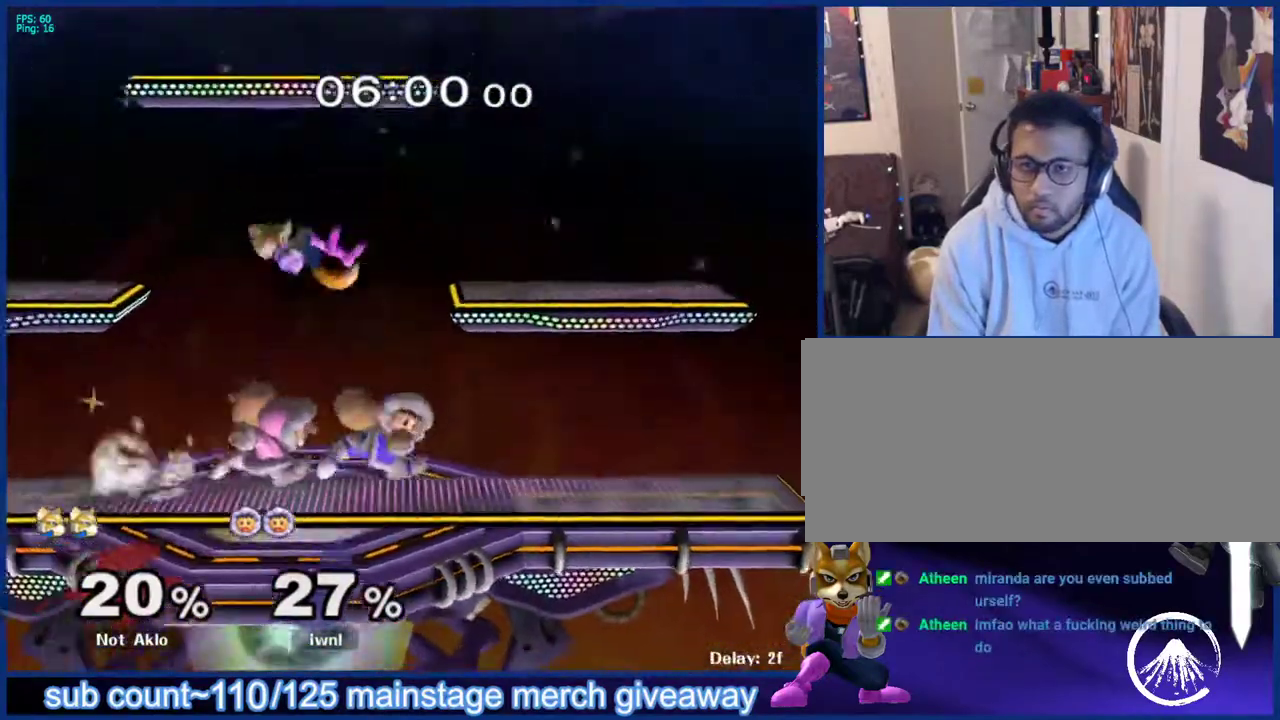
{"buttons": ["L1"], "left_stick": "center", "right_stick": "center", "events": [[117, "left_stick", "center"], [183, "left_stick", "down"], [250, "B", "down"], [300, "B", "up"], [333, "left_stick", "right"], [367, "X", "down"], [383, "left_stick", "down-right"], [417, "L1", "down"], [417, "X", "up"], [500, "left_stick", "center"]]}
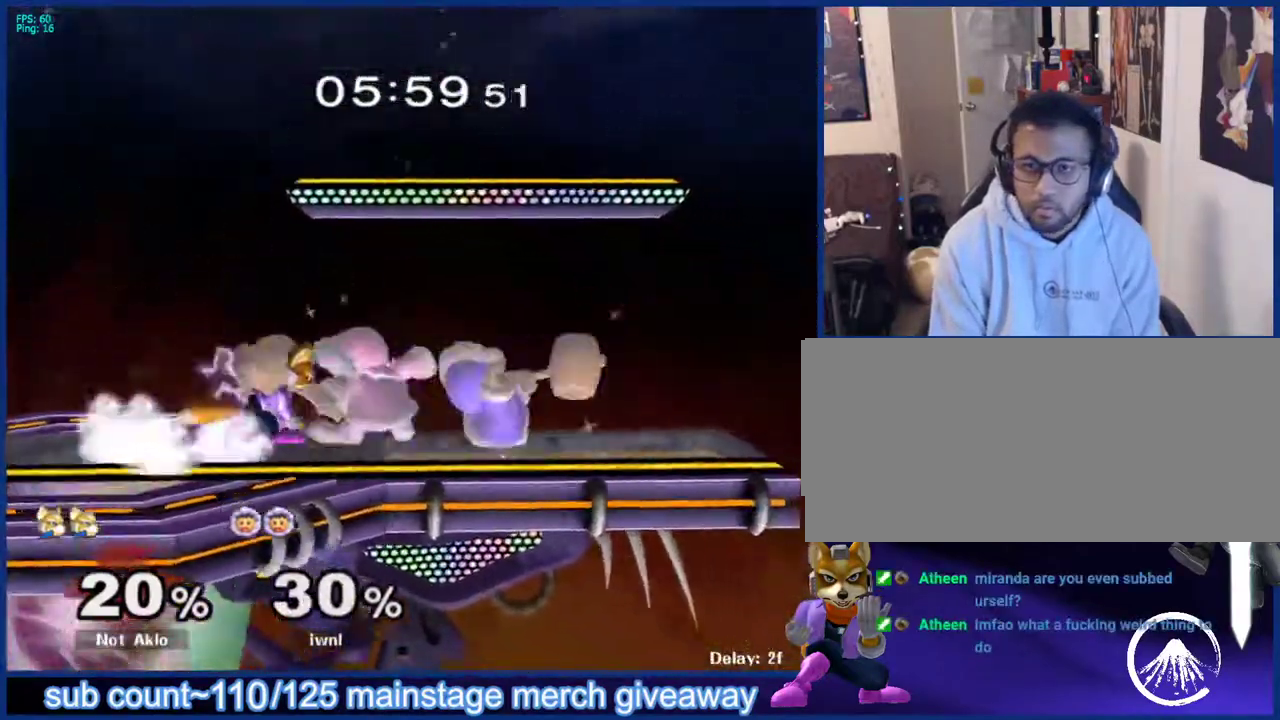
{"buttons": ["L1"], "left_stick": "down-right", "right_stick": "center", "events": [[50, "L1", "up"], [150, "left_stick", "left"], [250, "L1", "down"], [250, "left_stick", "center"], [350, "X", "down"], [367, "left_stick", "down-right"], [400, "X", "up"]]}
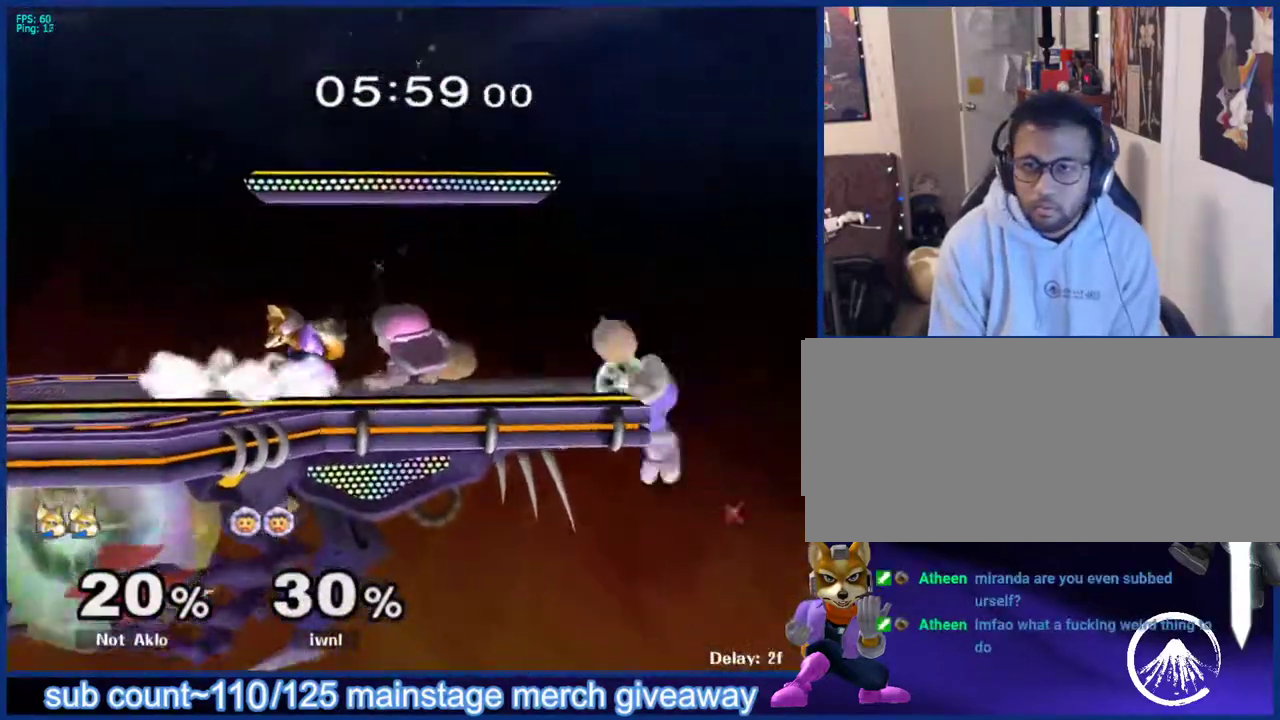
{"buttons": [], "left_stick": "center", "right_stick": "center", "events": [[33, "left_stick", "center"], [50, "L1", "up"], [117, "left_stick", "down"], [167, "B", "down"], [233, "B", "up"], [250, "left_stick", "down-left"], [283, "X", "down"], [333, "L1", "down"], [333, "X", "up"], [450, "left_stick", "center"], [467, "L1", "up"]]}
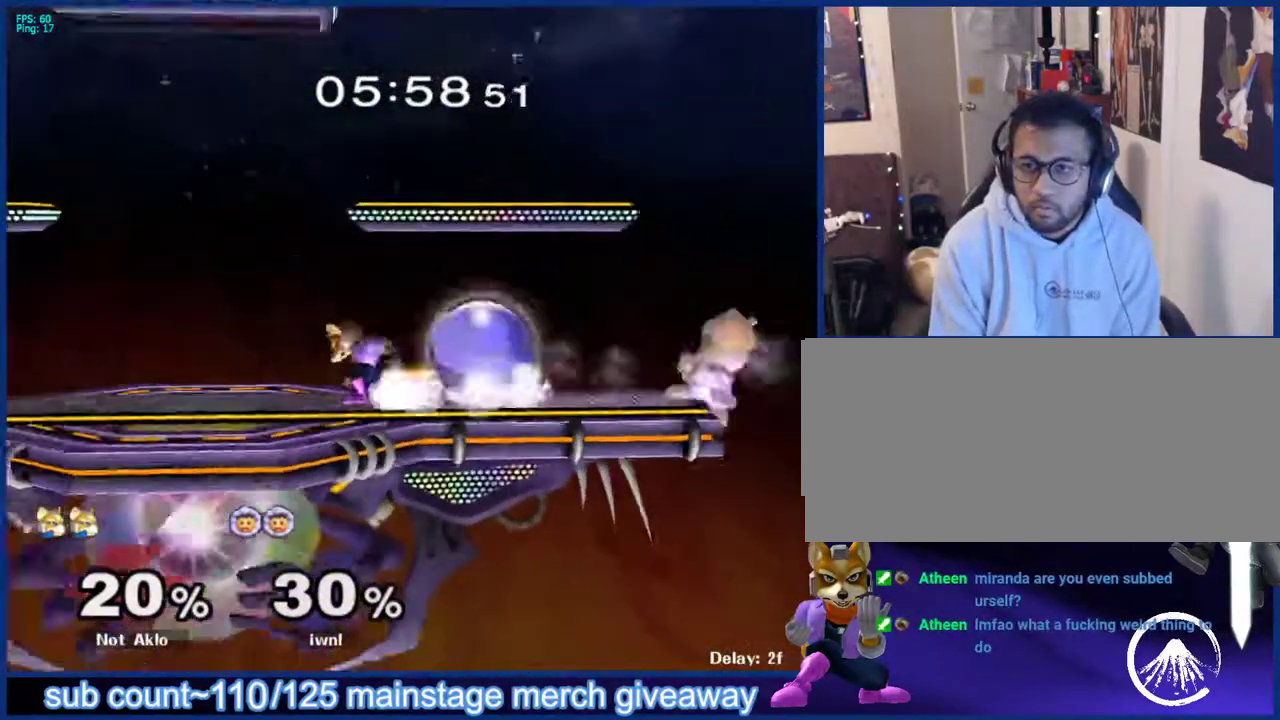
{"buttons": ["L1"], "left_stick": "down", "right_stick": "center", "events": [[67, "X", "down"], [100, "X", "up"], [183, "left_stick", "right"], [233, "right_stick", "down"], [250, "left_stick", "up-right"], [283, "right_stick", "center"], [433, "L1", "down"], [433, "left_stick", "down"]]}
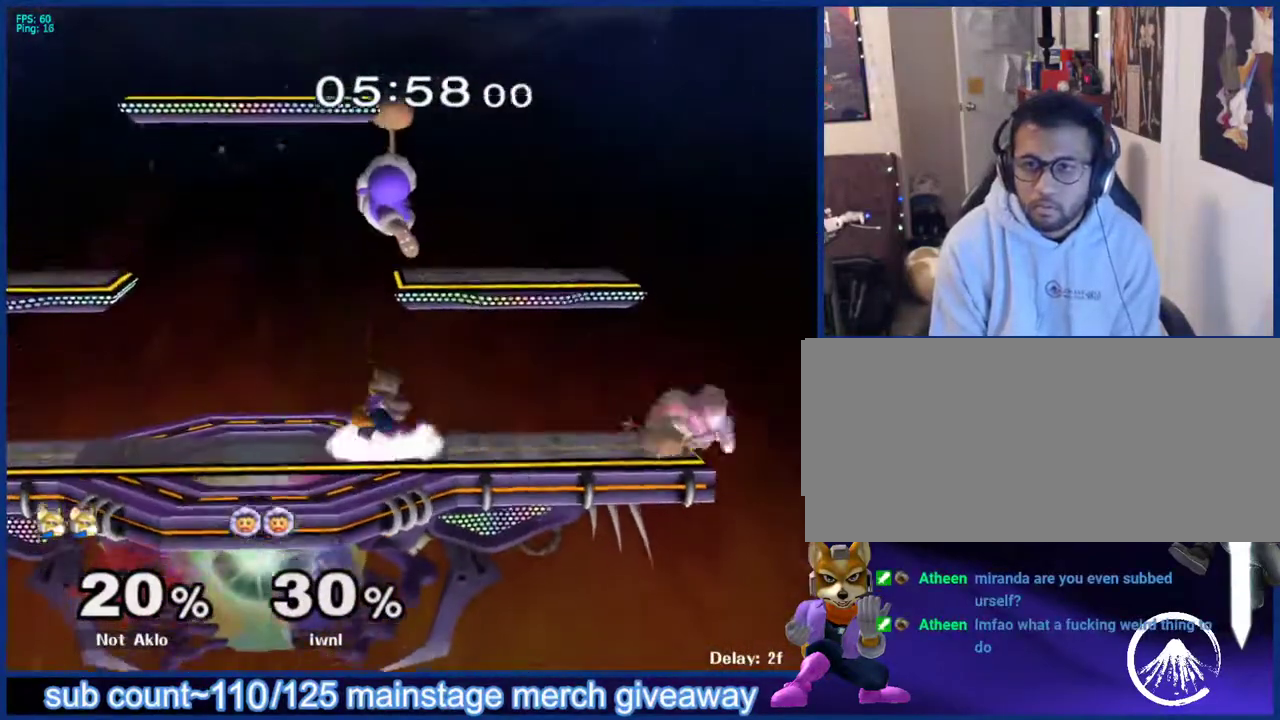
{"buttons": [], "left_stick": "center", "right_stick": "center", "events": [[33, "left_stick", "center"], [50, "L1", "up"], [150, "left_stick", "up"], [167, "A", "down"], [217, "A", "up"], [433, "left_stick", "center"]]}
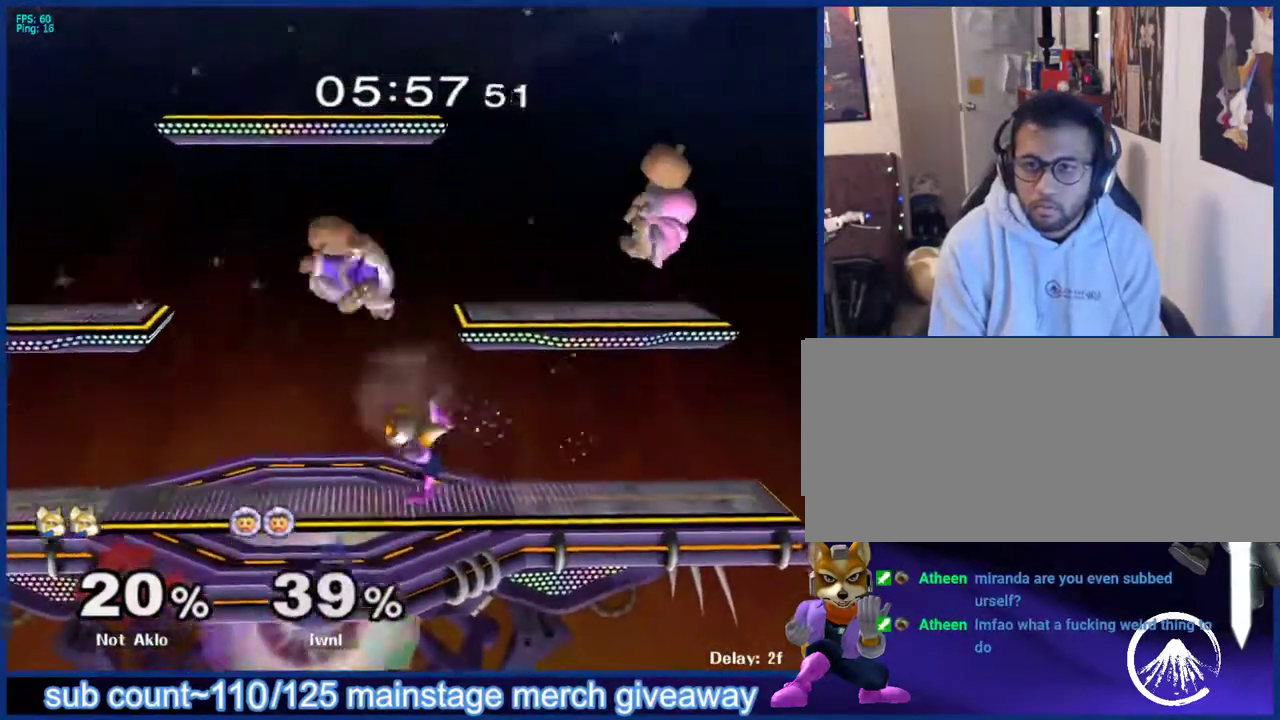
{"buttons": [], "left_stick": "right", "right_stick": "center", "events": [[150, "left_stick", "left"], [200, "X", "down"], [250, "left_stick", "right"], [283, "A", "down"], [300, "X", "up"], [433, "A", "up"]]}
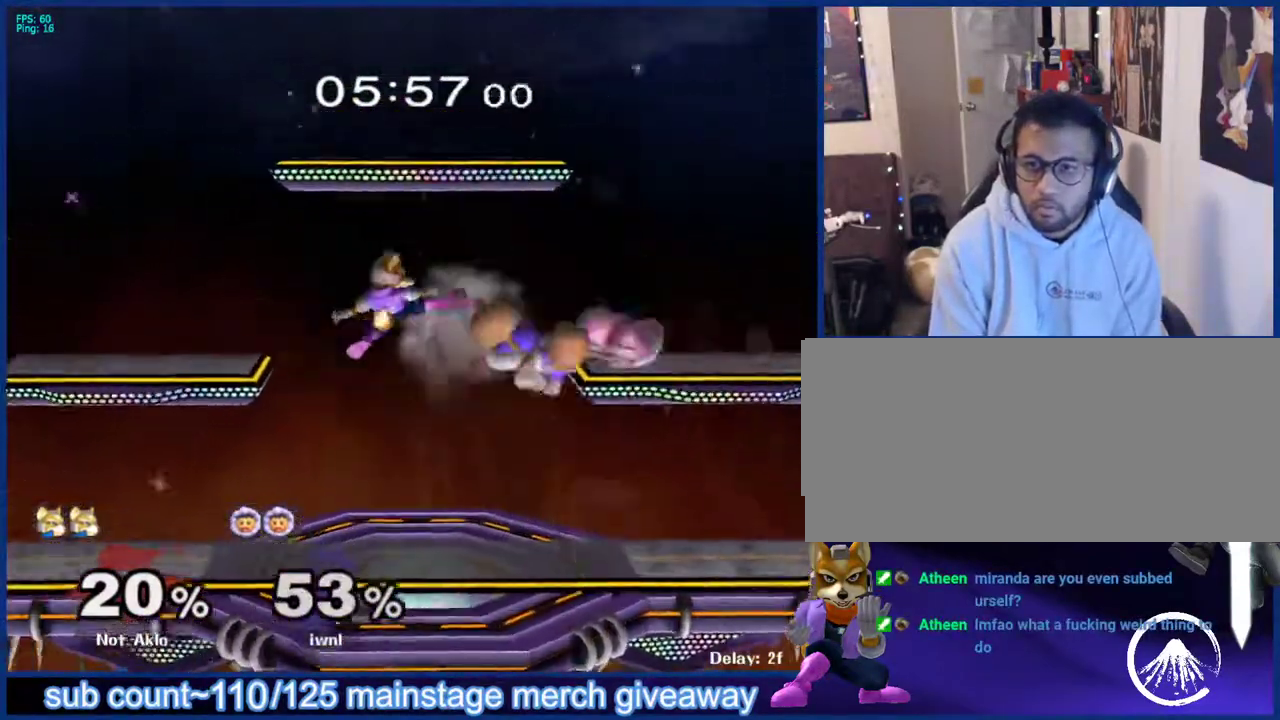
{"buttons": [], "left_stick": "right", "right_stick": "center", "events": [[217, "left_stick", "down"], [283, "left_stick", "center"], [383, "left_stick", "right"]]}
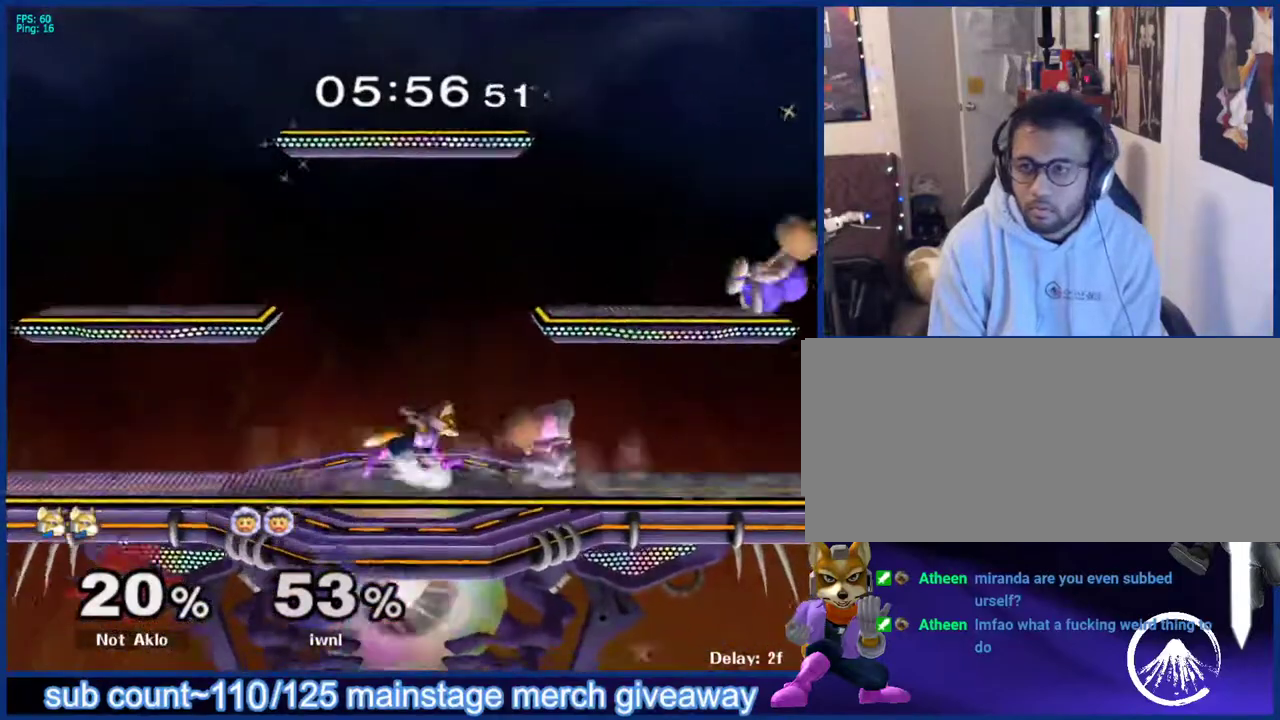
{"buttons": ["X"], "left_stick": "down-right", "right_stick": "center", "events": [[50, "X", "down"], [100, "L1", "down"], [100, "X", "up"], [233, "L1", "up"], [233, "left_stick", "center"], [367, "left_stick", "down"], [383, "B", "down"], [450, "B", "up"], [467, "left_stick", "down-right"], [500, "X", "down"]]}
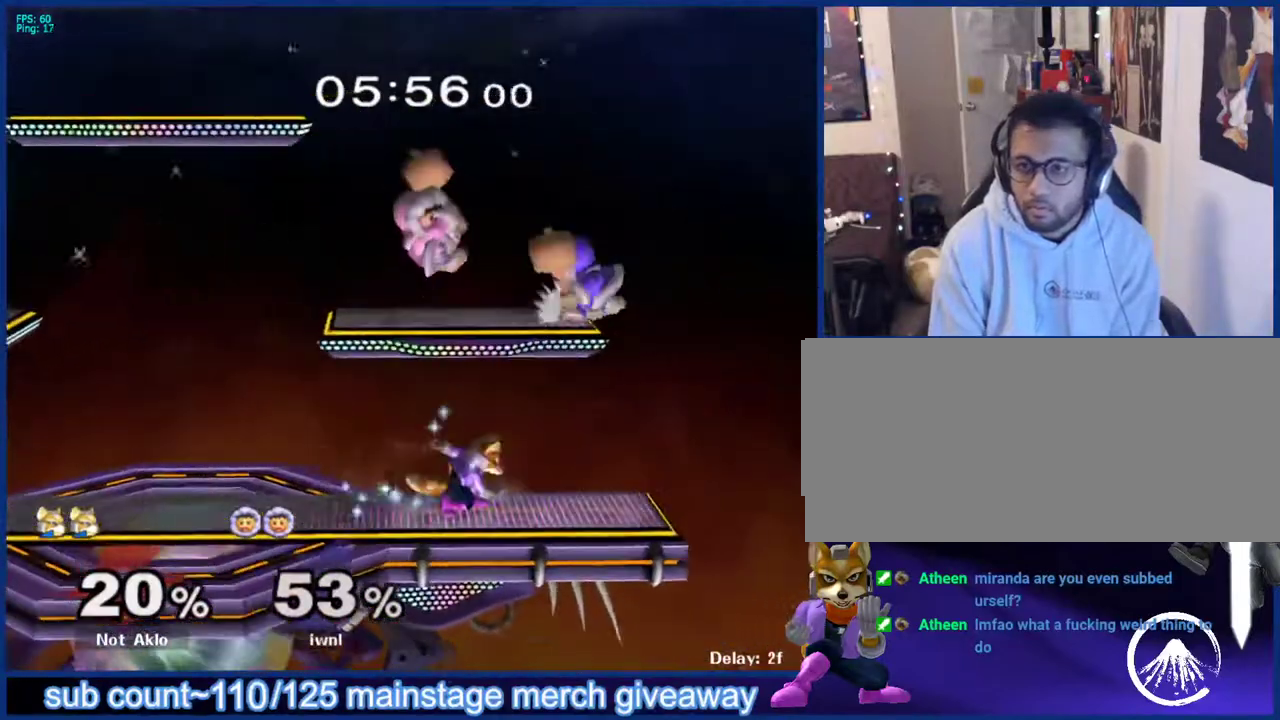
{"buttons": ["X"], "left_stick": "center", "right_stick": "center", "events": [[33, "left_stick", "down"], [50, "X", "up"], [67, "L1", "down"], [83, "left_stick", "left"], [150, "left_stick", "center"], [200, "L1", "up"], [267, "left_stick", "right"], [383, "left_stick", "left"], [467, "left_stick", "center"], [500, "X", "down"]]}
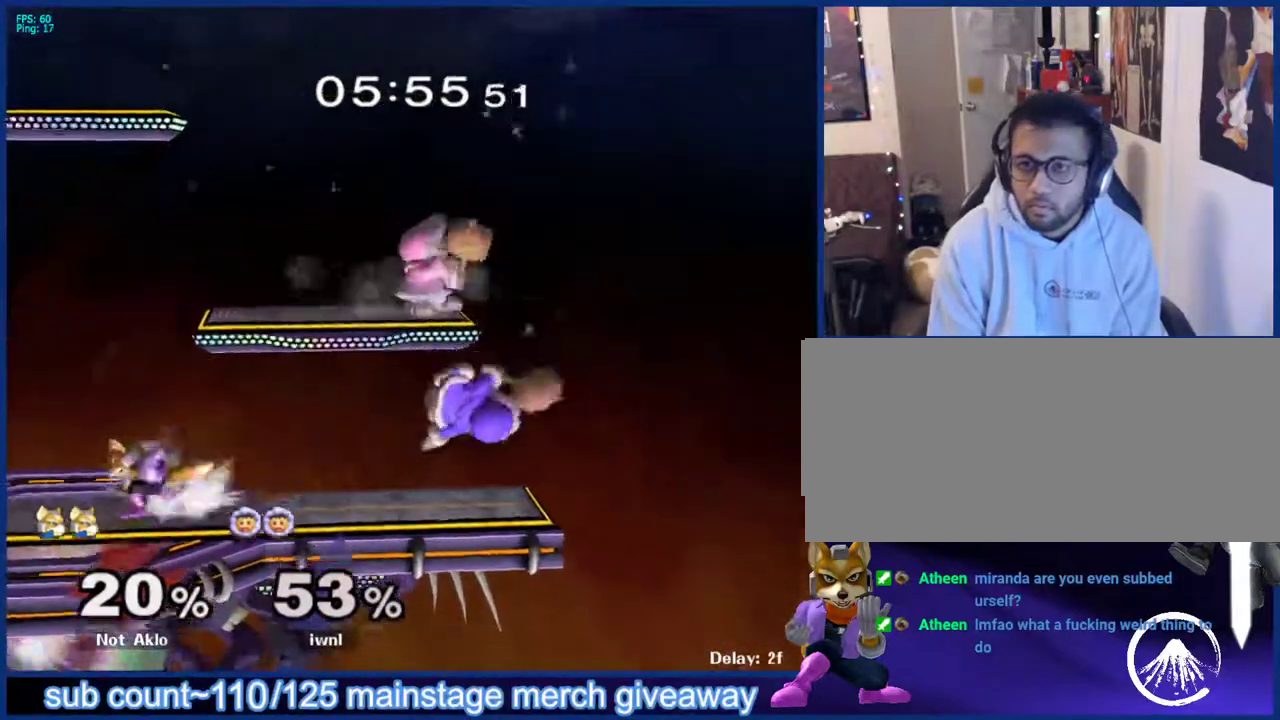
{"buttons": [], "left_stick": "center", "right_stick": "center", "events": [[33, "left_stick", "right"], [100, "X", "up"], [350, "left_stick", "down"], [433, "left_stick", "center"]]}
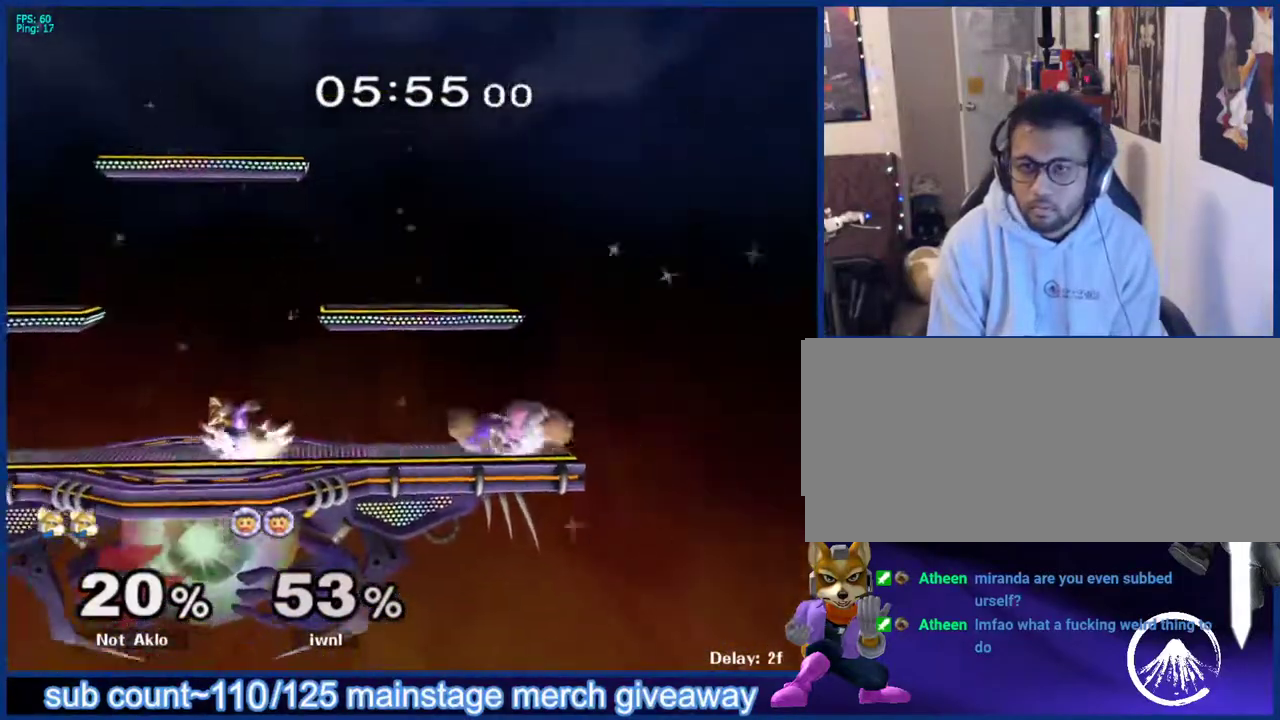
{"buttons": [], "left_stick": "up", "right_stick": "up-left", "events": [[83, "X", "down"], [100, "left_stick", "down"], [133, "X", "up"], [150, "L1", "down"], [217, "left_stick", "center"], [283, "L1", "up"], [383, "left_stick", "down-right"], [467, "left_stick", "up"], [483, "right_stick", "up-left"]]}
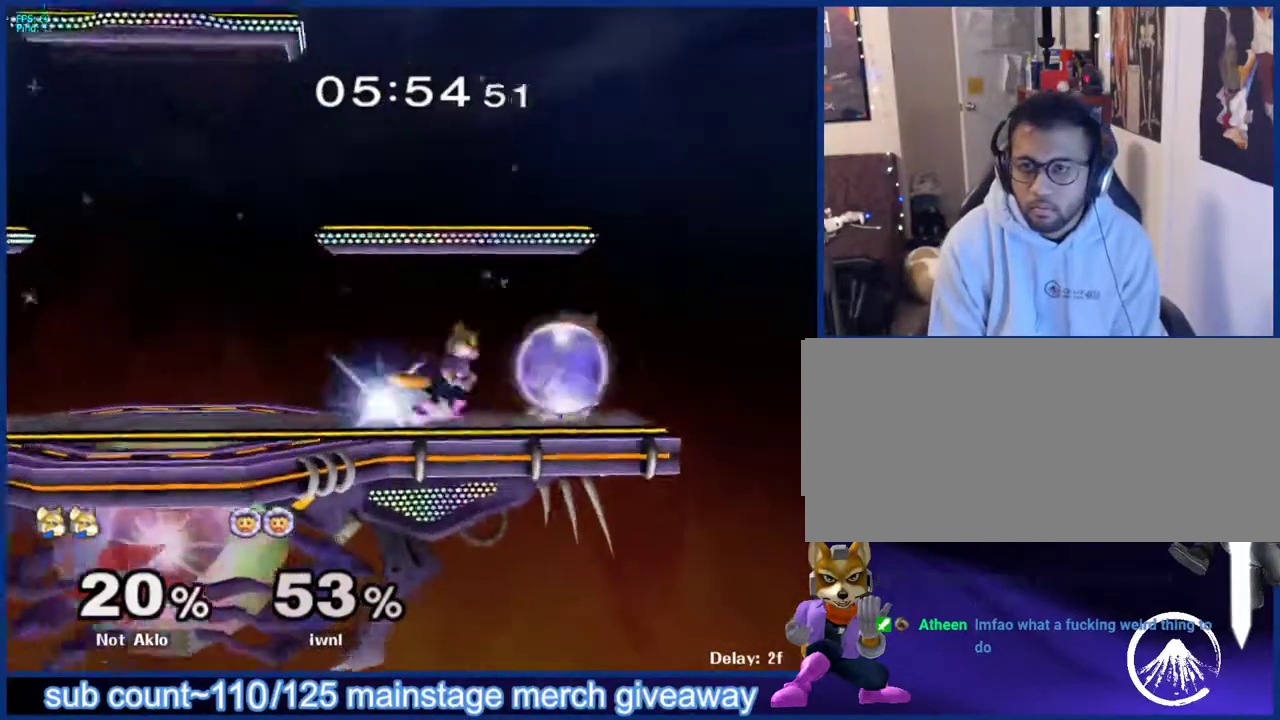
{"buttons": [], "left_stick": "center", "right_stick": "center", "events": [[50, "left_stick", "center"], [50, "right_stick", "center"]]}
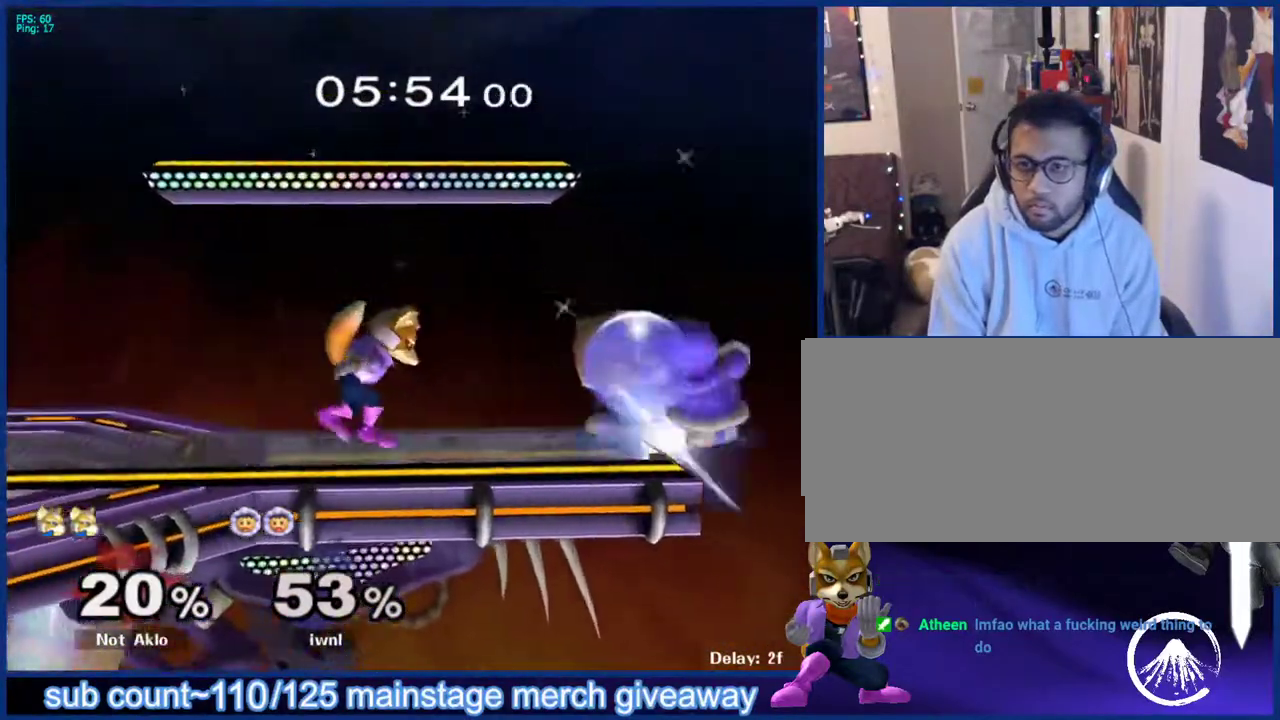
{"buttons": [], "left_stick": "down", "right_stick": "center", "events": [[283, "left_stick", "left"], [350, "L1", "down"], [367, "X", "down"], [367, "left_stick", "down"], [400, "L1", "up"], [400, "X", "up"], [433, "A", "down"], [500, "A", "up"]]}
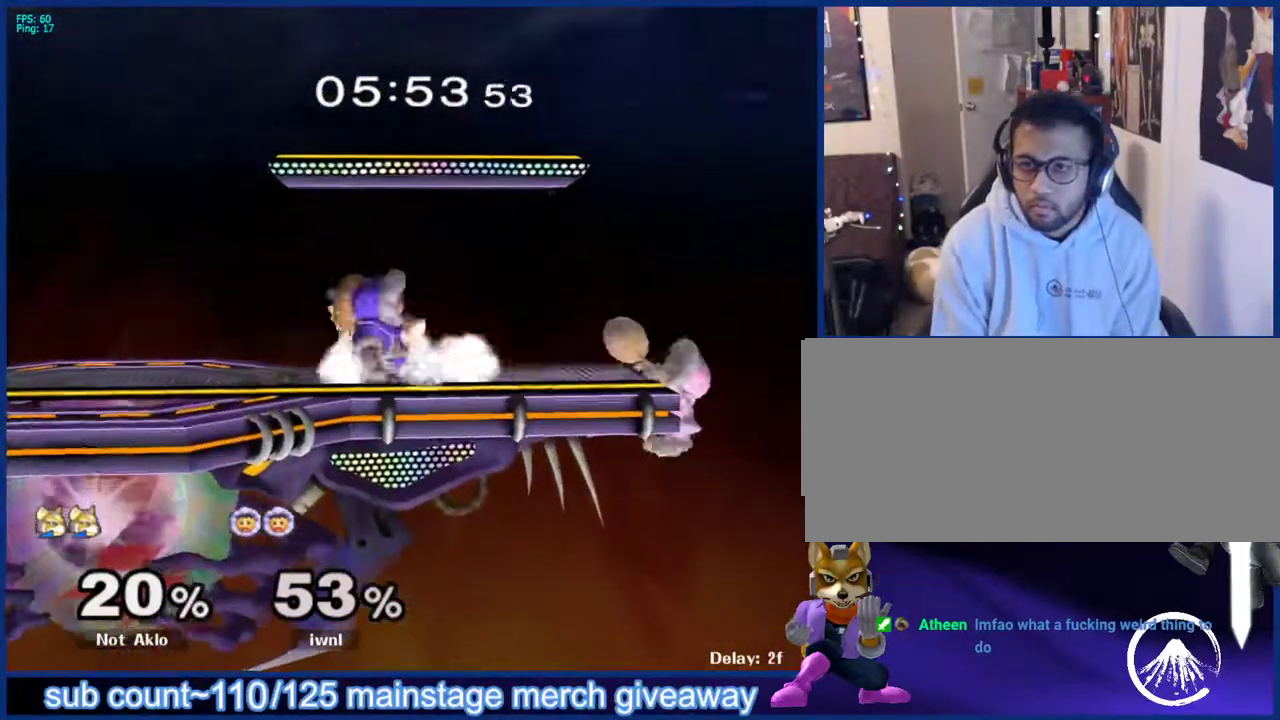
{"buttons": [], "left_stick": "up-left", "right_stick": "center", "events": [[67, "left_stick", "up-right"], [233, "left_stick", "down"], [267, "B", "down"], [317, "B", "up"], [367, "left_stick", "up-left"]]}
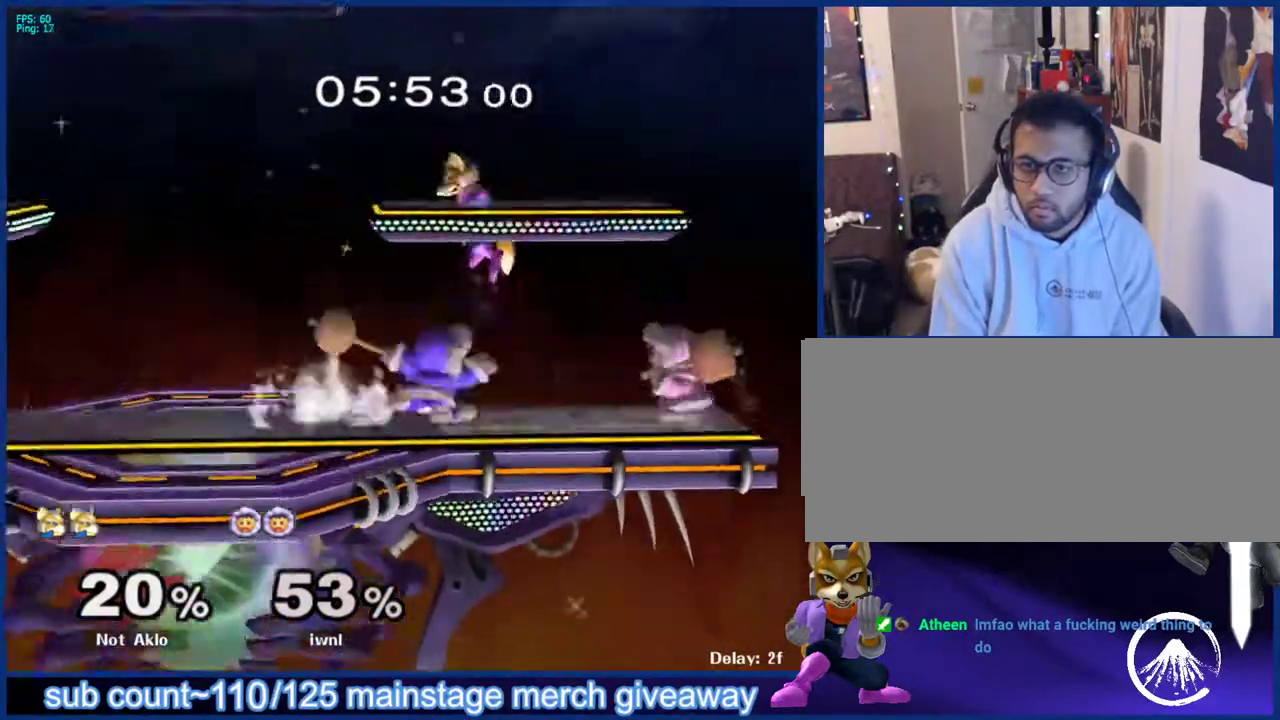
{"buttons": [], "left_stick": "right", "right_stick": "center", "events": [[133, "left_stick", "down-right"], [300, "left_stick", "center"], [467, "left_stick", "right"]]}
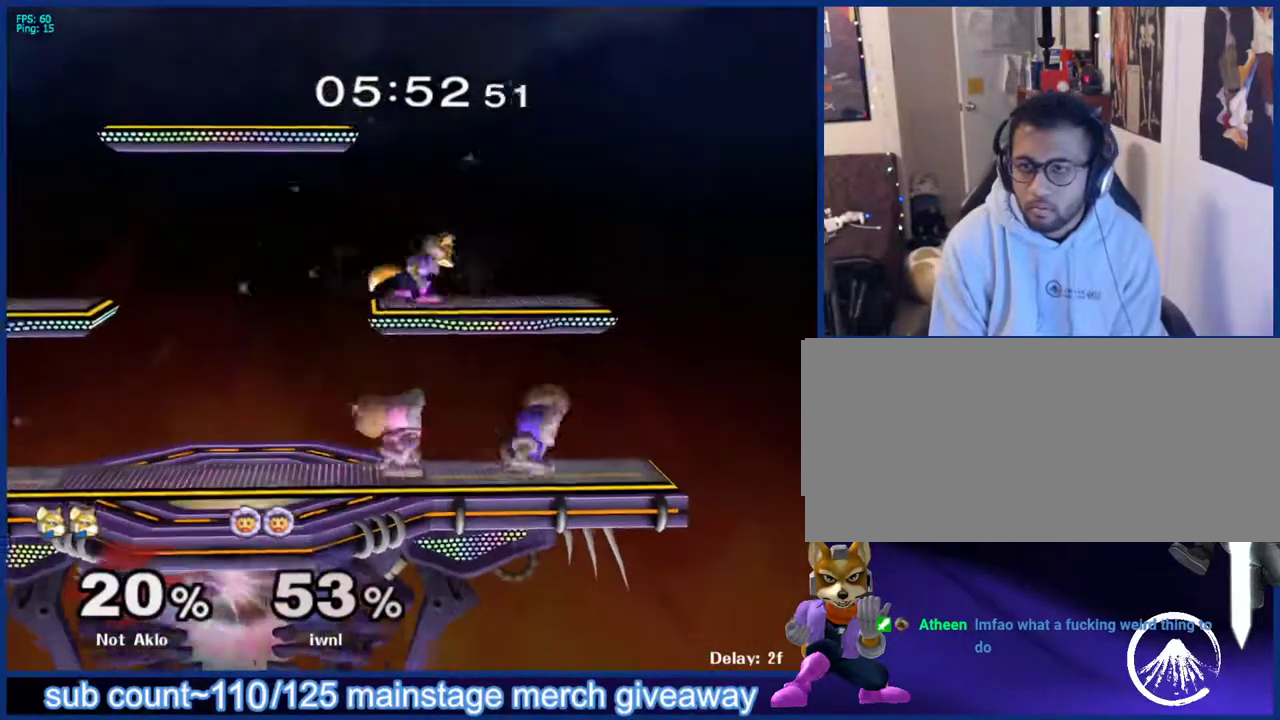
{"buttons": [], "left_stick": "center", "right_stick": "center", "events": [[83, "left_stick", "center"], [183, "left_stick", "left"], [283, "L1", "down"], [283, "left_stick", "down-left"], [367, "L1", "up"], [417, "left_stick", "up-left"], [483, "left_stick", "center"]]}